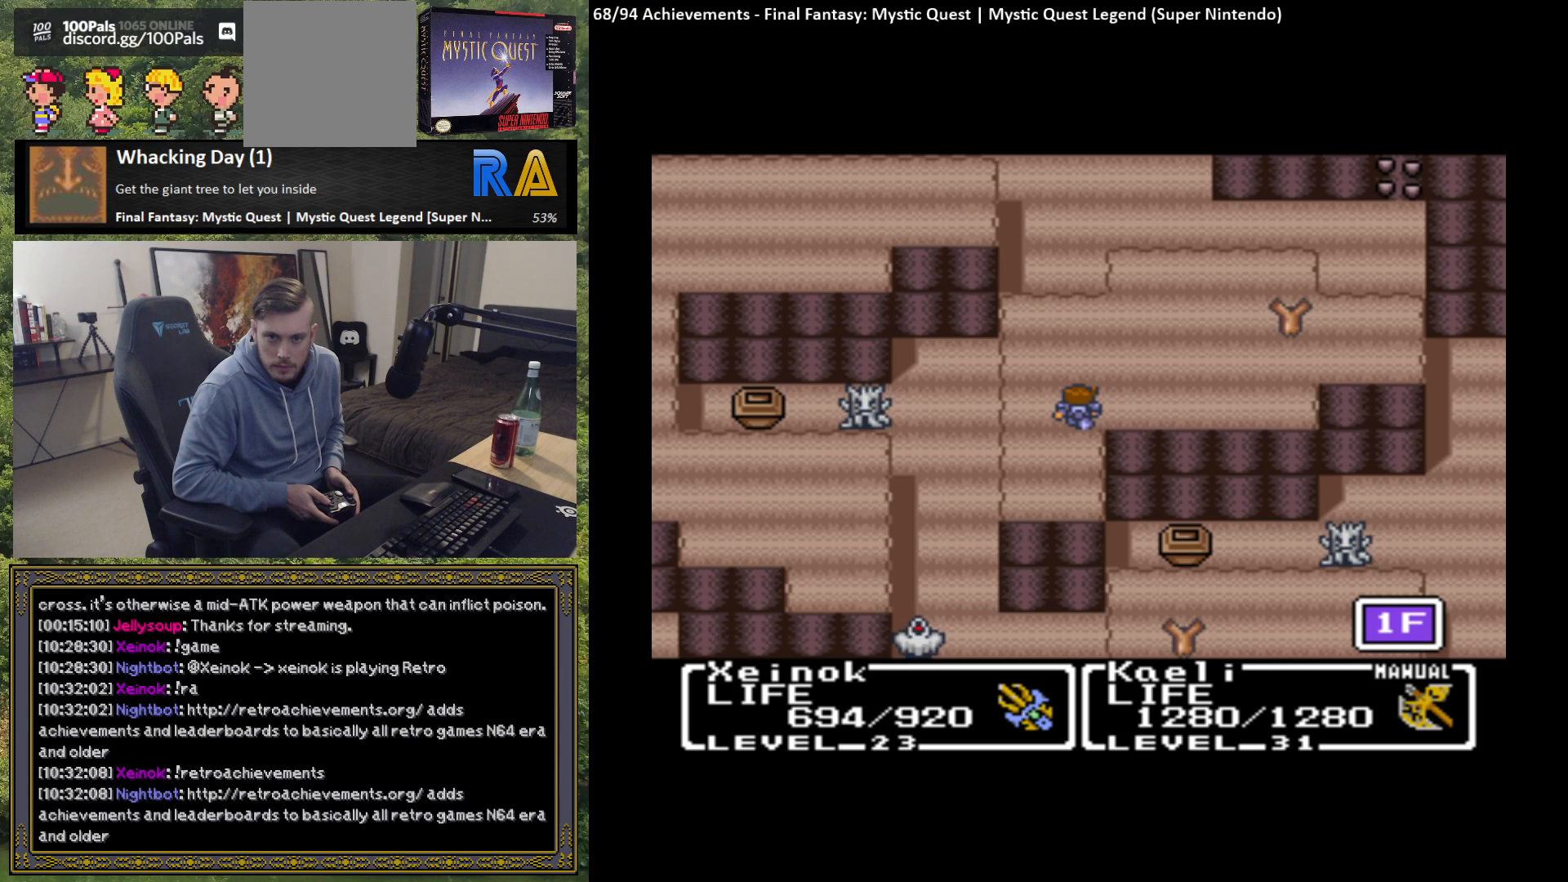
Gameplay with a controller (Xbox layout); each line is a JSON object with the inputs held at the frame after it. "events" lists button and stick changes between this image and that frame as [ms after this image, input, new state], when the widget could be followed in between. Not read: right_stick.
{"buttons": [], "left_stick": "right", "events": [[300, "left_stick", "right"]]}
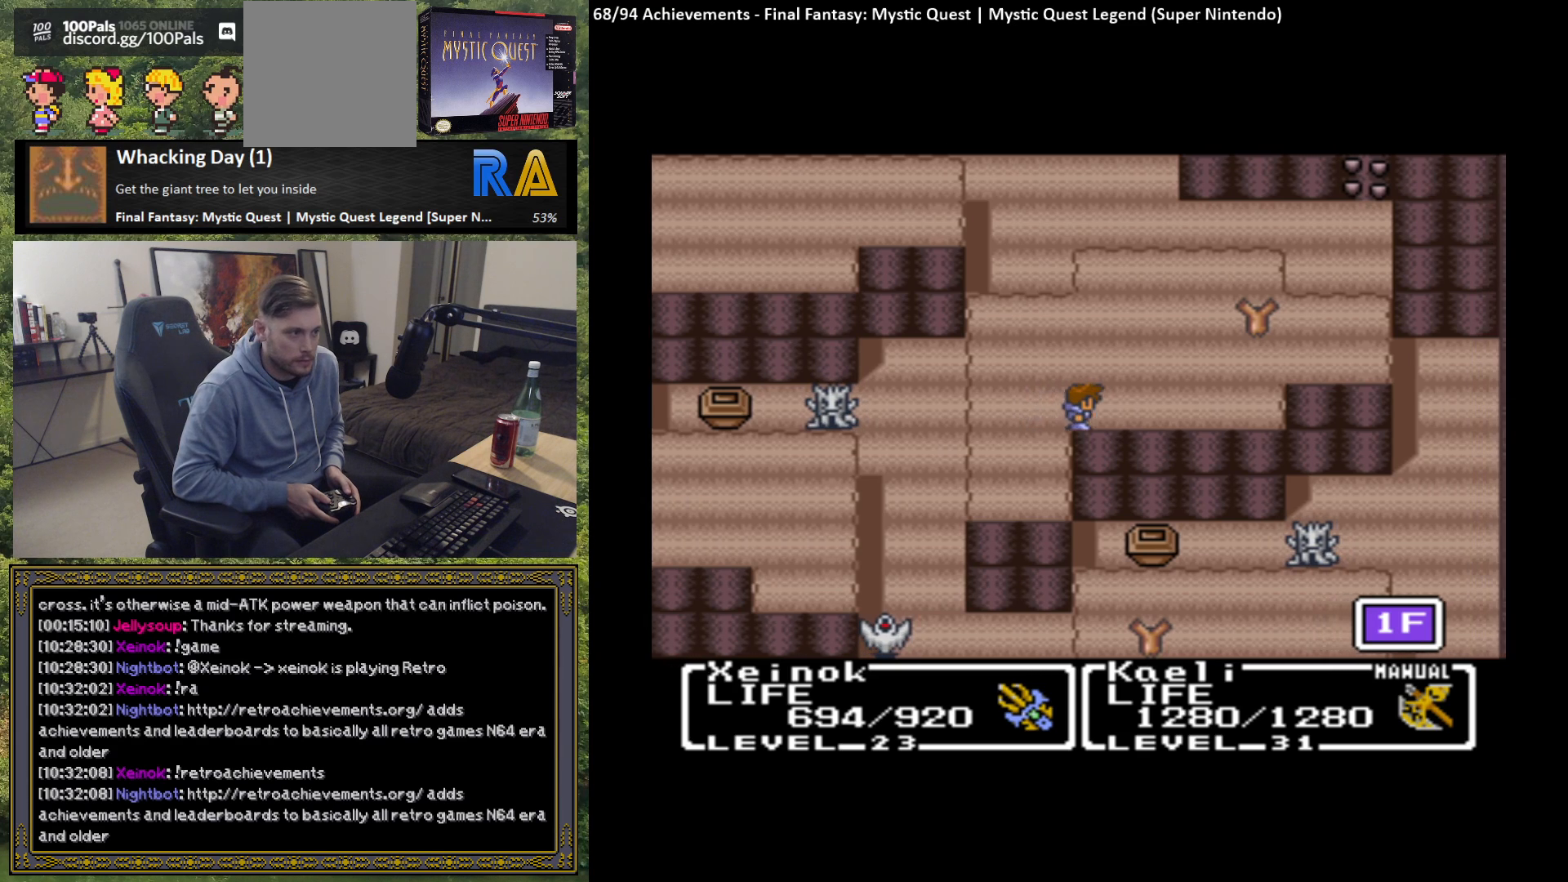
{"buttons": [], "left_stick": "center", "events": [[250, "left_stick", "center"]]}
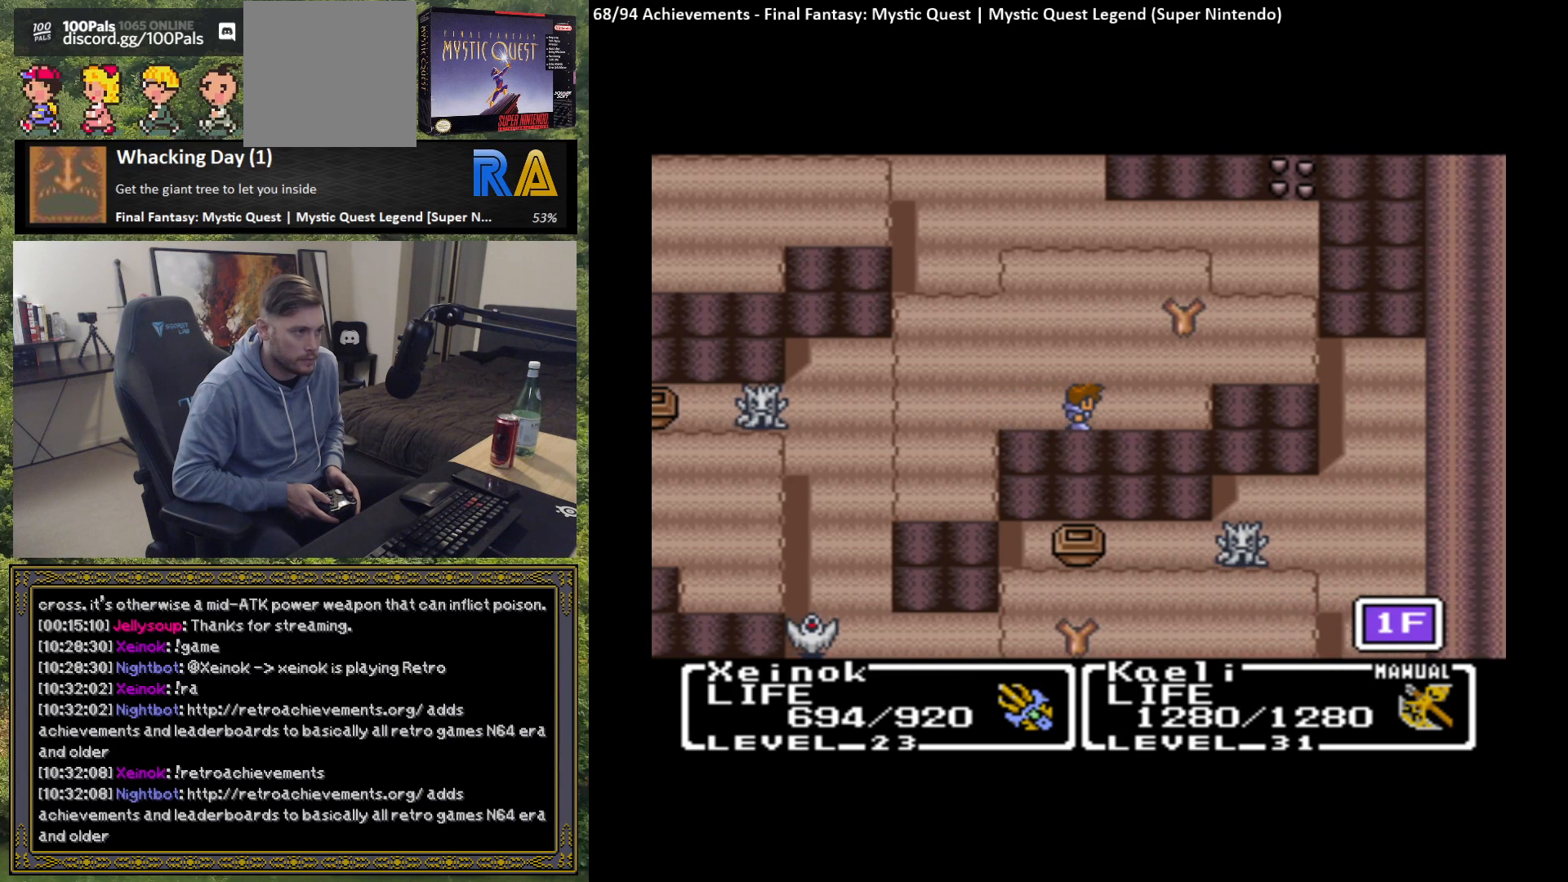
{"buttons": ["B"], "left_stick": "down", "events": [[183, "left_stick", "down"], [383, "B", "down"]]}
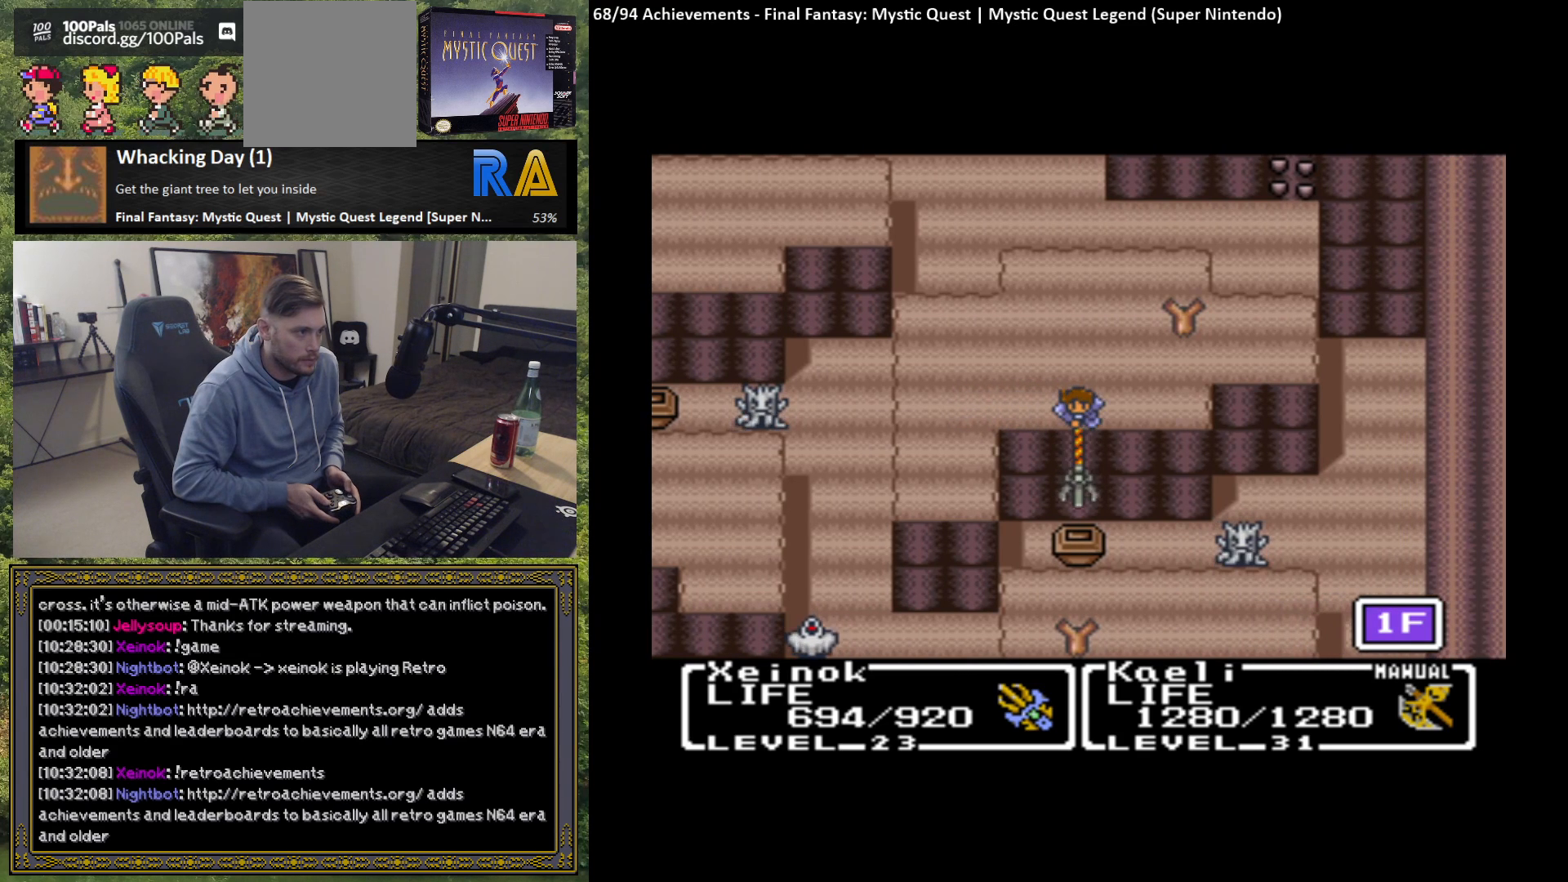
{"buttons": [], "left_stick": "down", "events": [[400, "B", "up"]]}
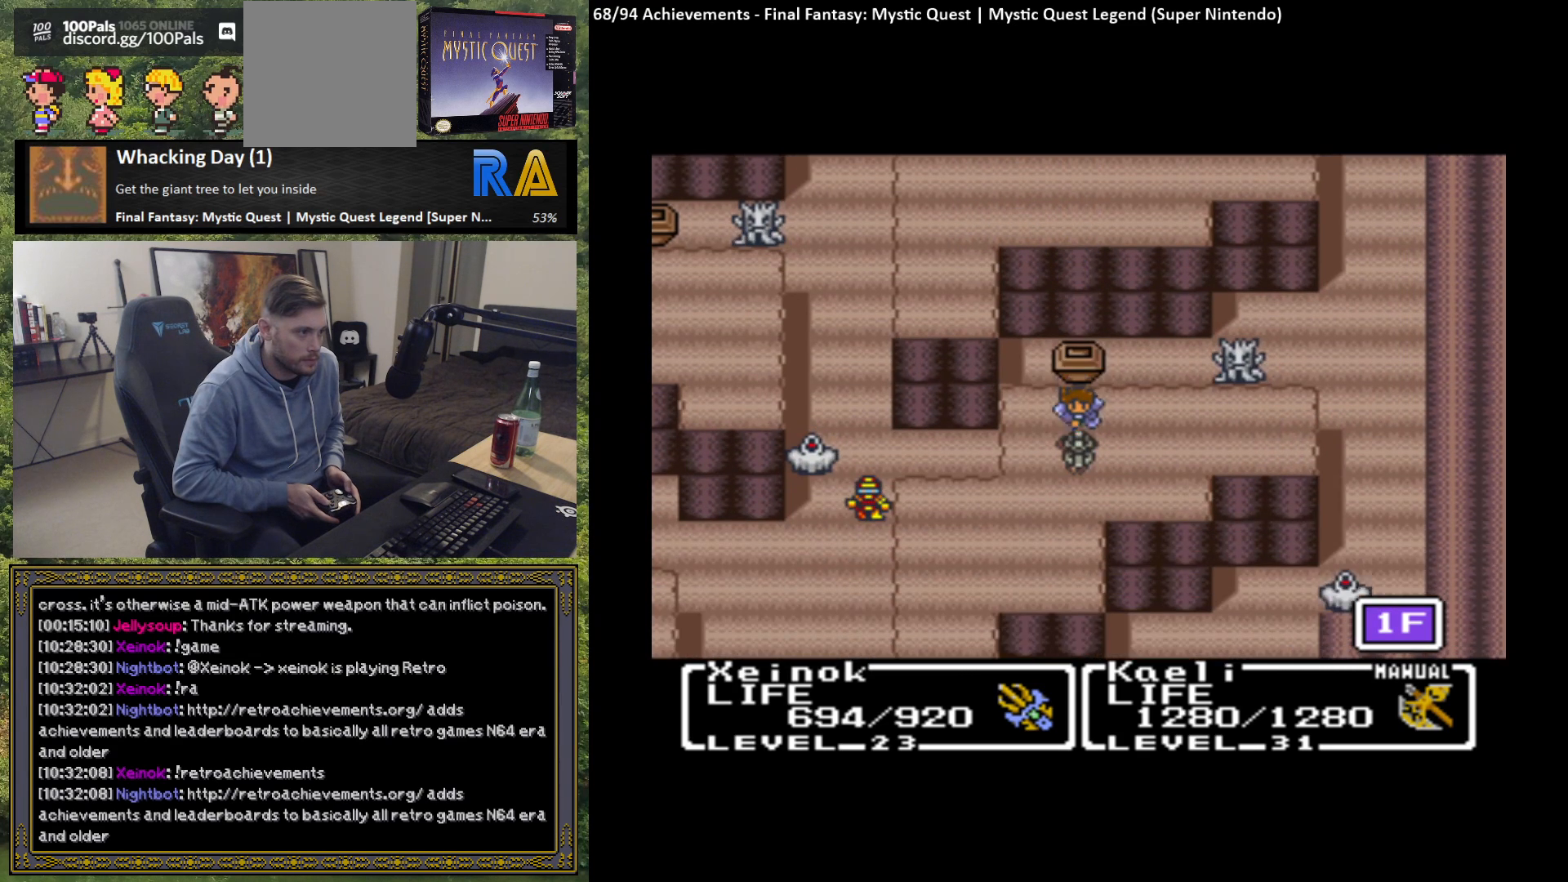
{"buttons": [], "left_stick": "left", "events": [[33, "left_stick", "center"], [300, "left_stick", "left"]]}
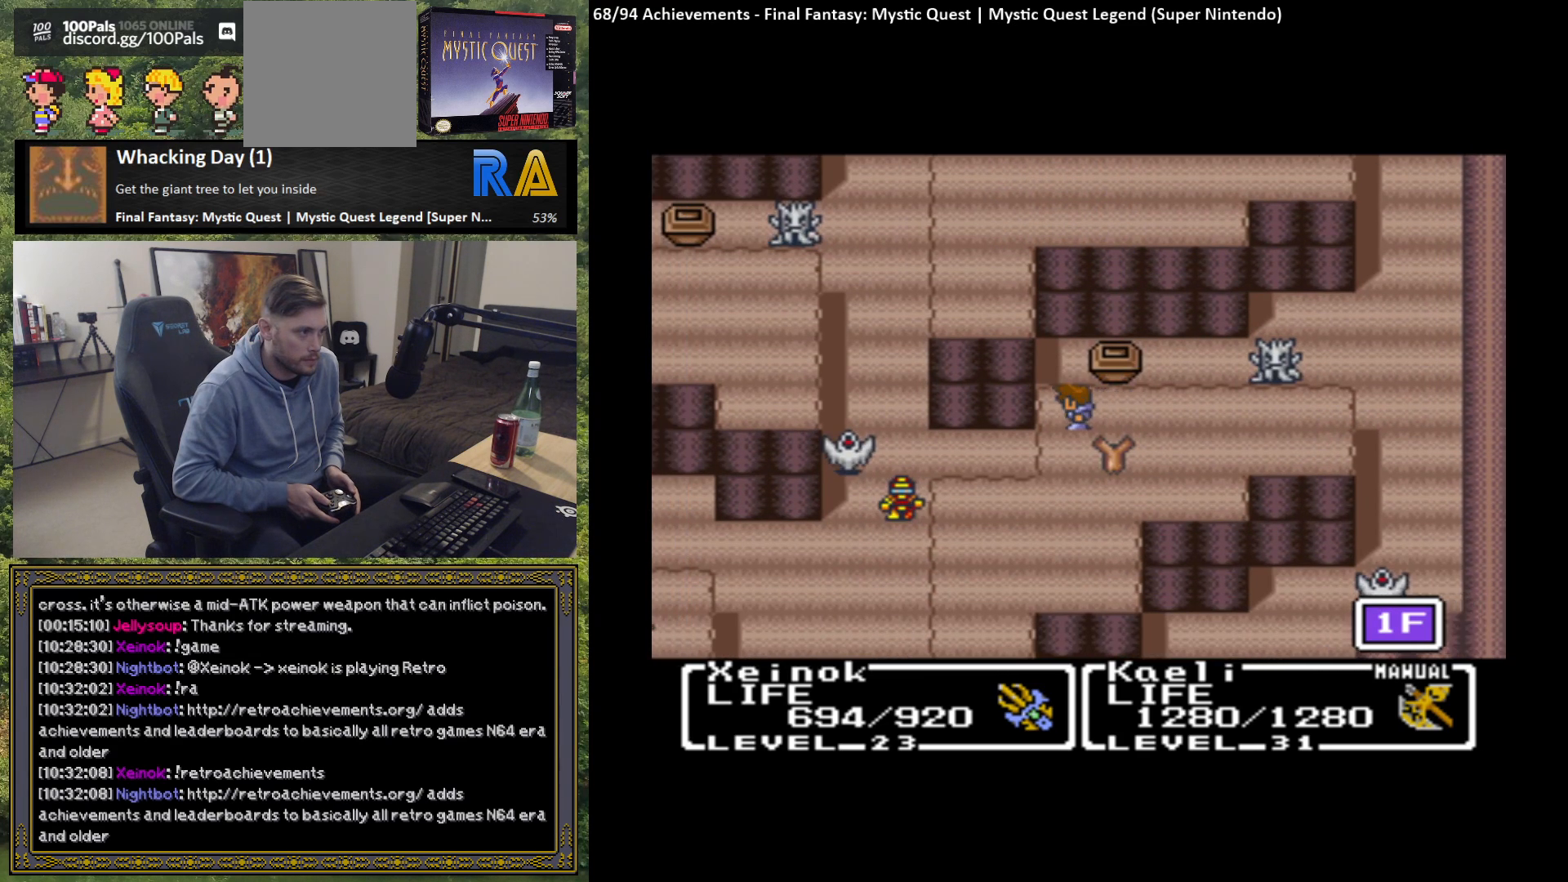
{"buttons": [], "left_stick": "down", "events": [[33, "left_stick", "down"]]}
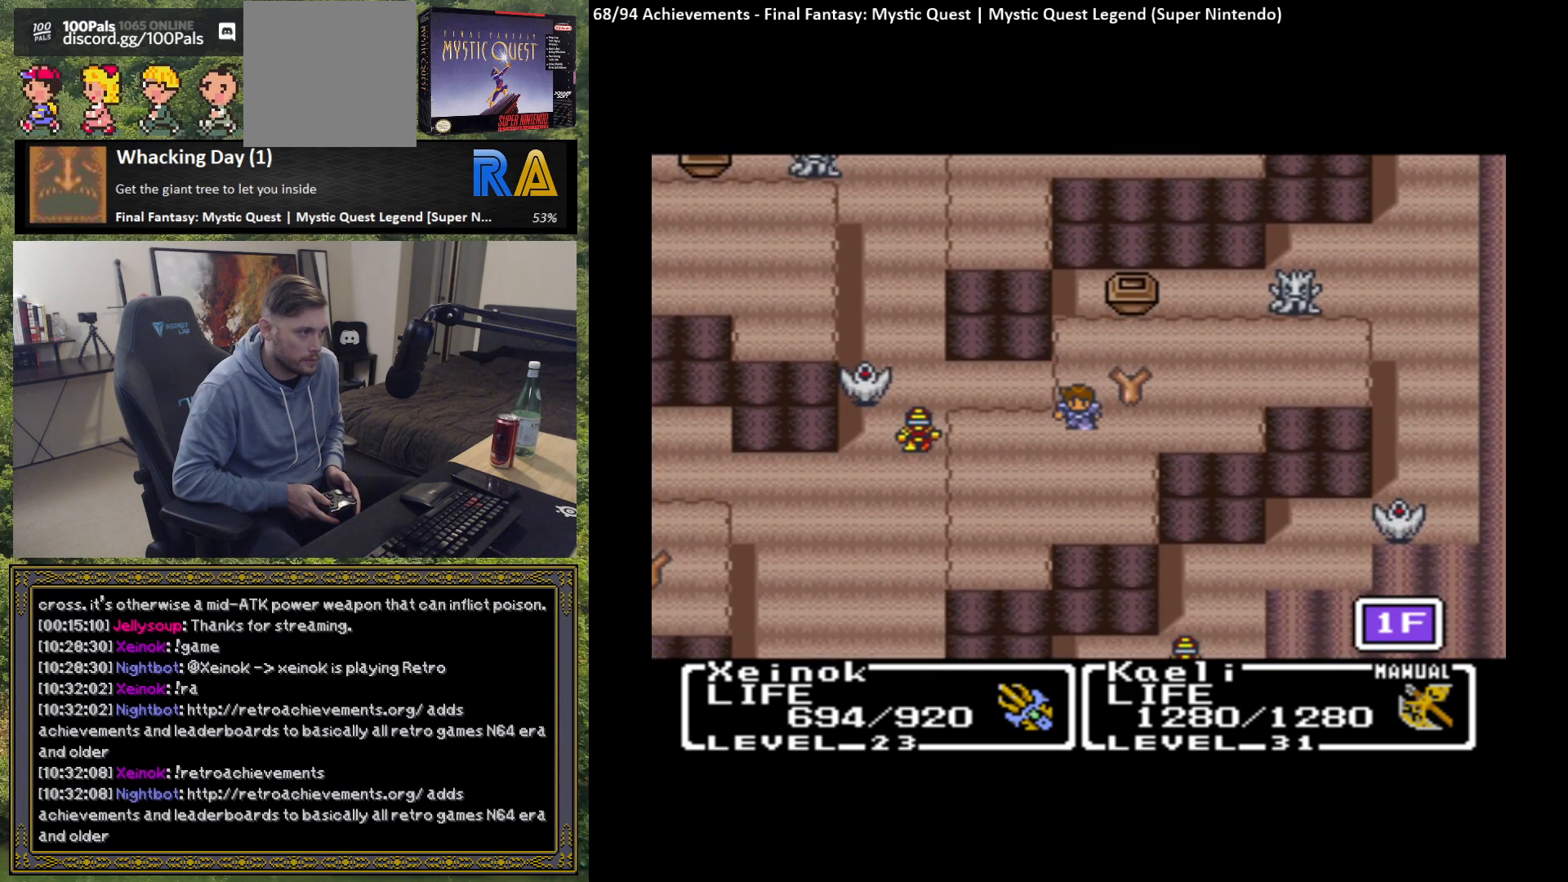
{"buttons": [], "left_stick": "down-left", "events": [[467, "left_stick", "down-left"]]}
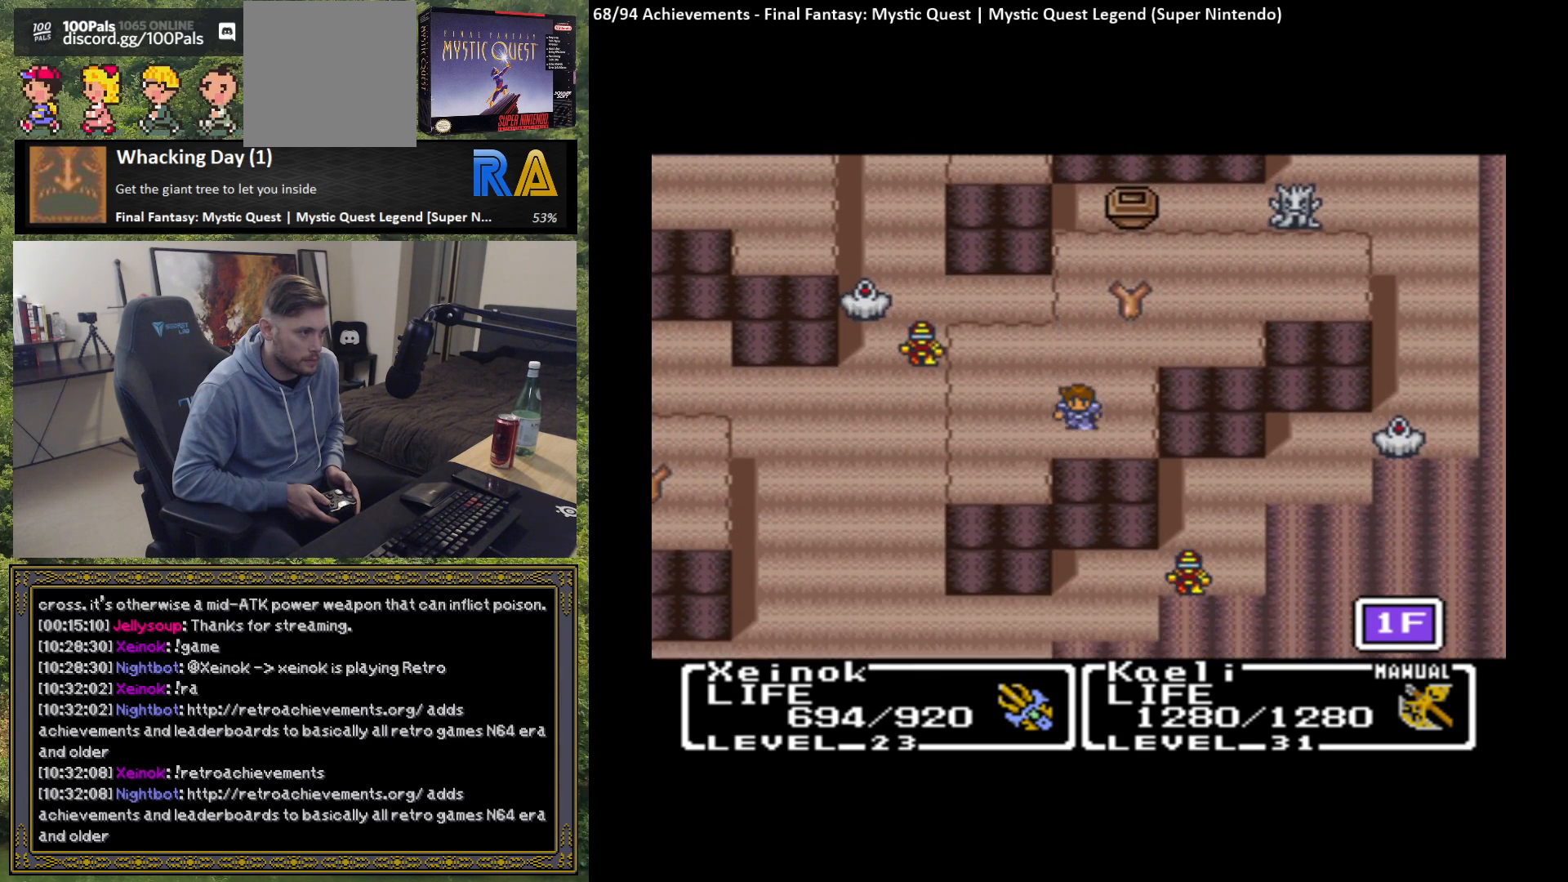
{"buttons": [], "left_stick": "down", "events": [[33, "left_stick", "left"], [400, "left_stick", "down"]]}
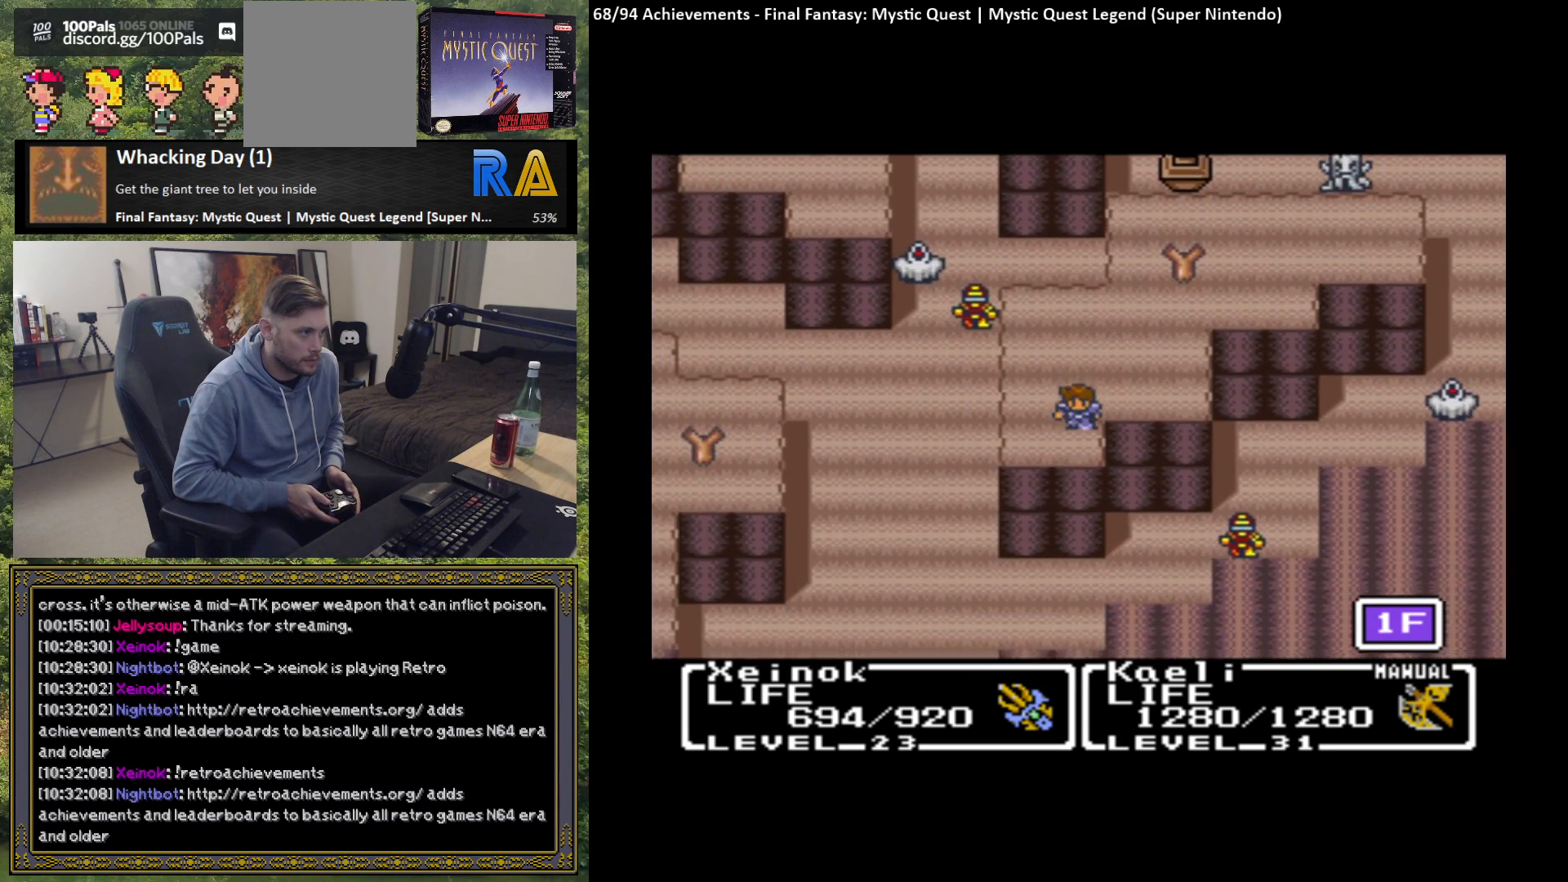
{"buttons": [], "left_stick": "left", "events": [[250, "left_stick", "left"]]}
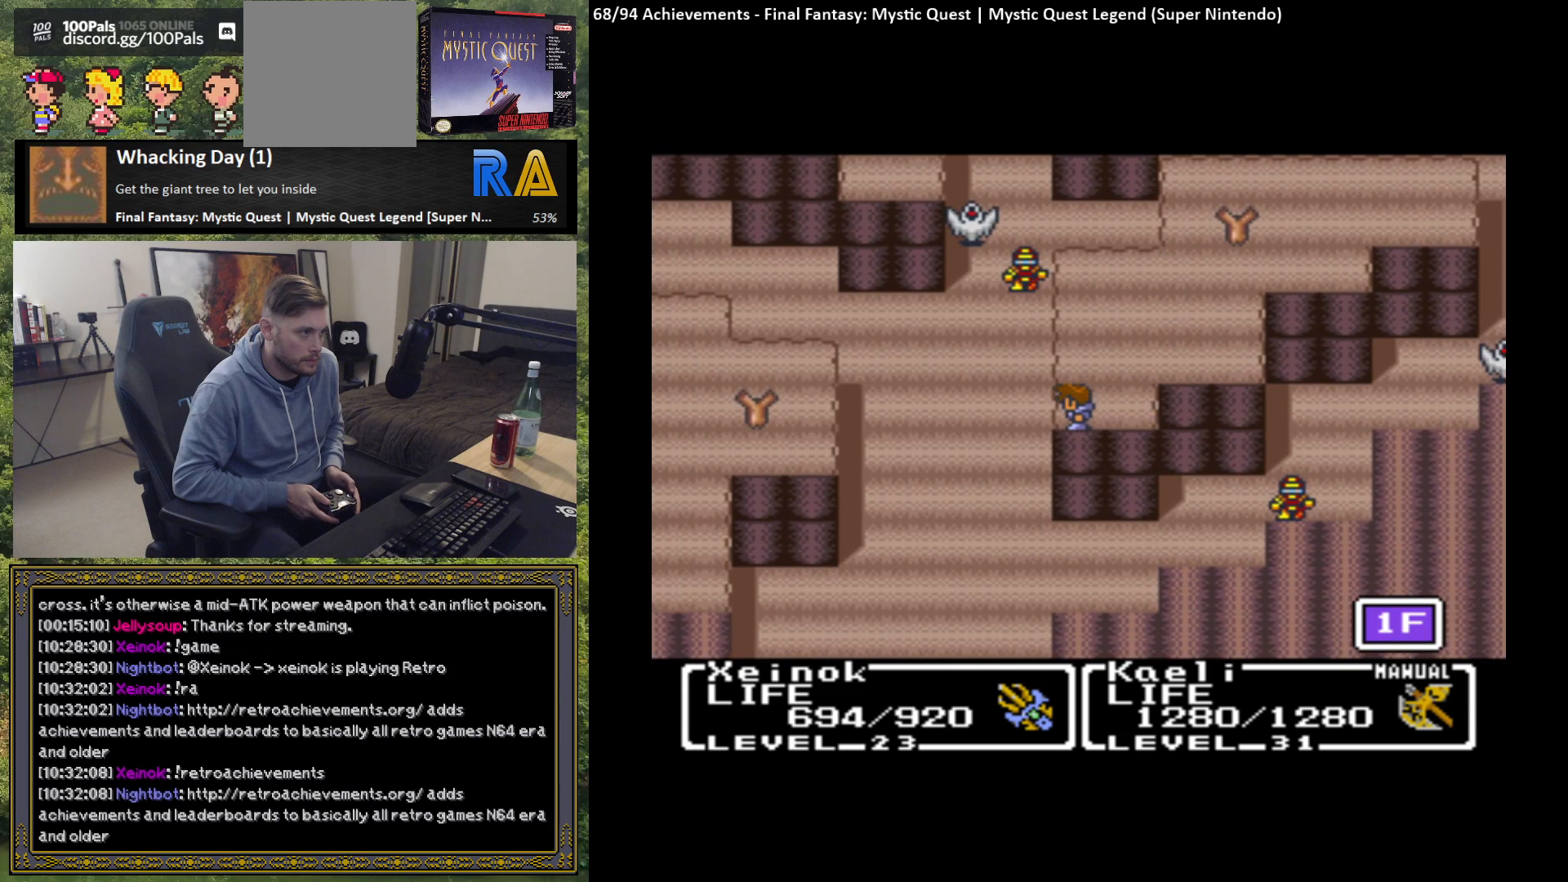
{"buttons": ["B"], "left_stick": "left", "events": [[33, "B", "down"]]}
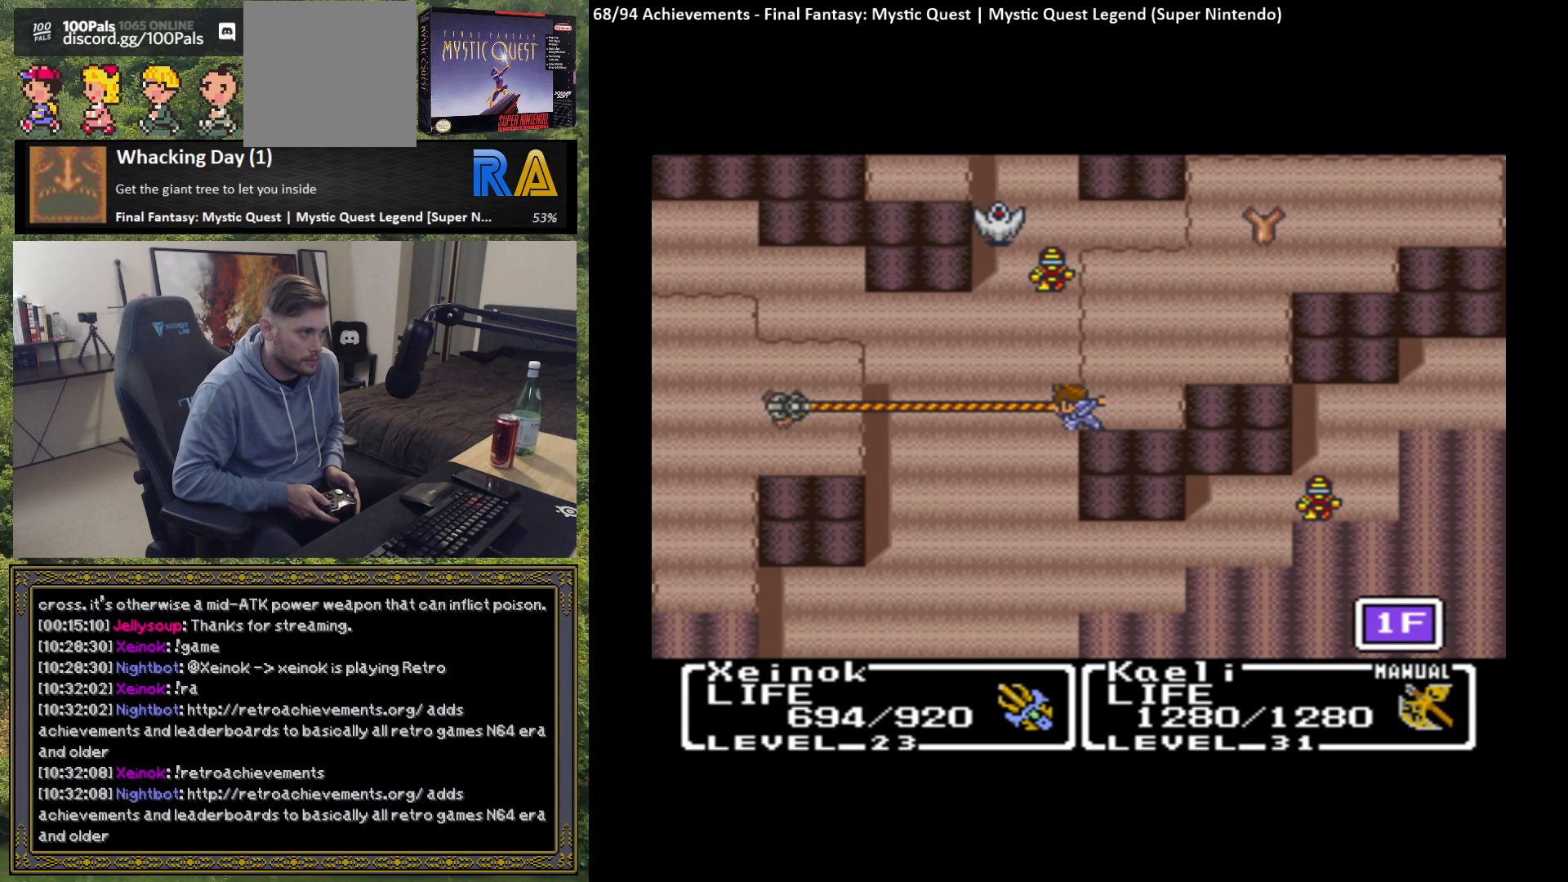
{"buttons": [], "left_stick": "up", "events": [[183, "B", "up"], [333, "left_stick", "center"], [483, "left_stick", "up"]]}
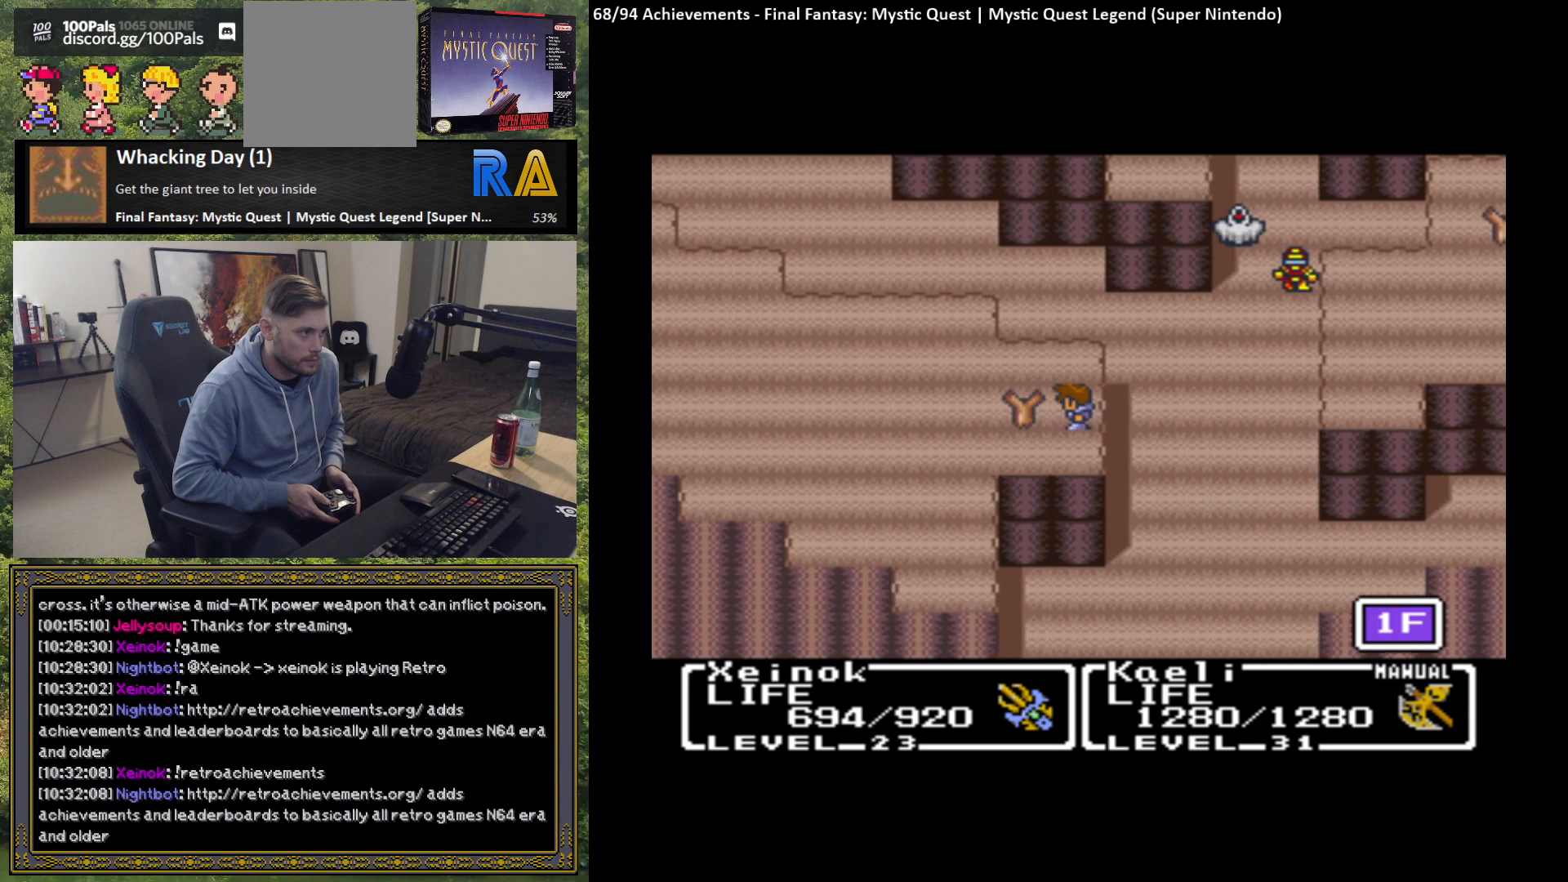
{"buttons": [], "left_stick": "left", "events": [[133, "left_stick", "up-left"], [250, "left_stick", "left"]]}
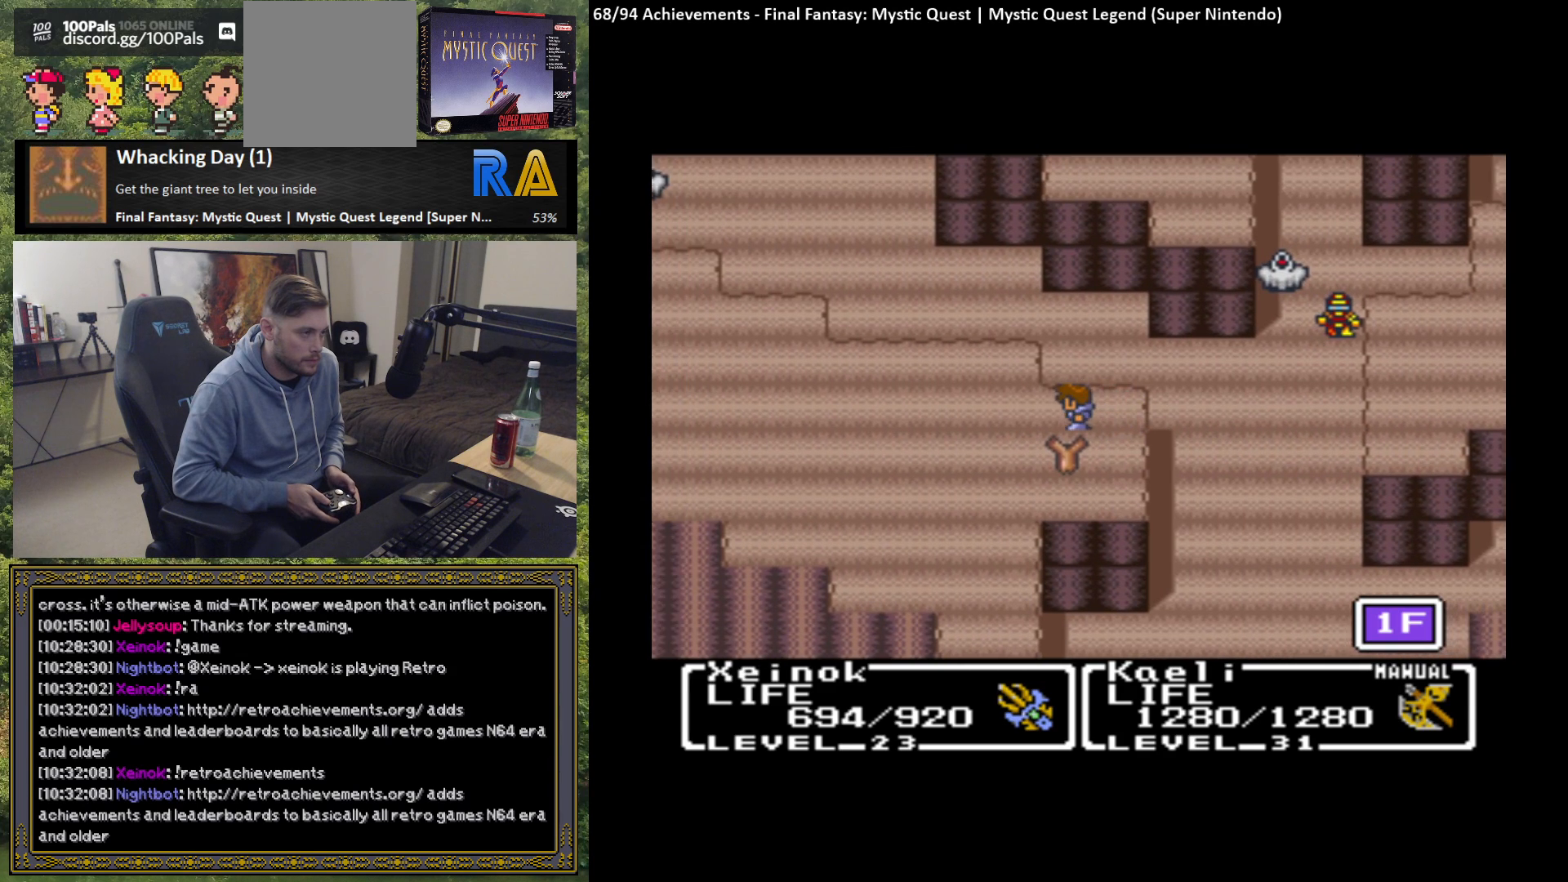
{"buttons": [], "left_stick": "left", "events": []}
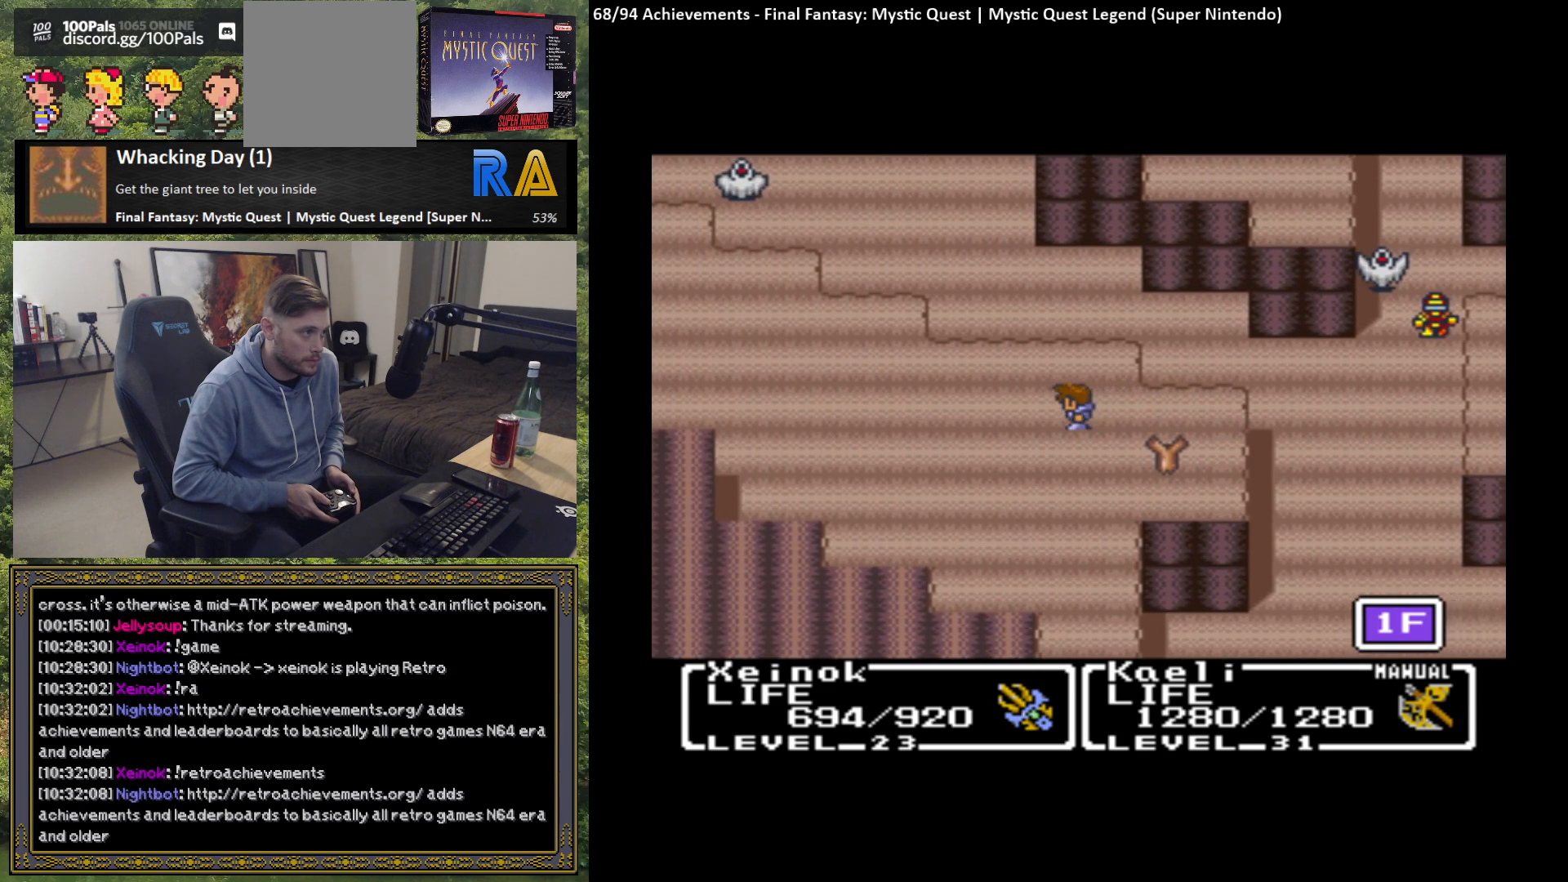
{"buttons": [], "left_stick": "left", "events": []}
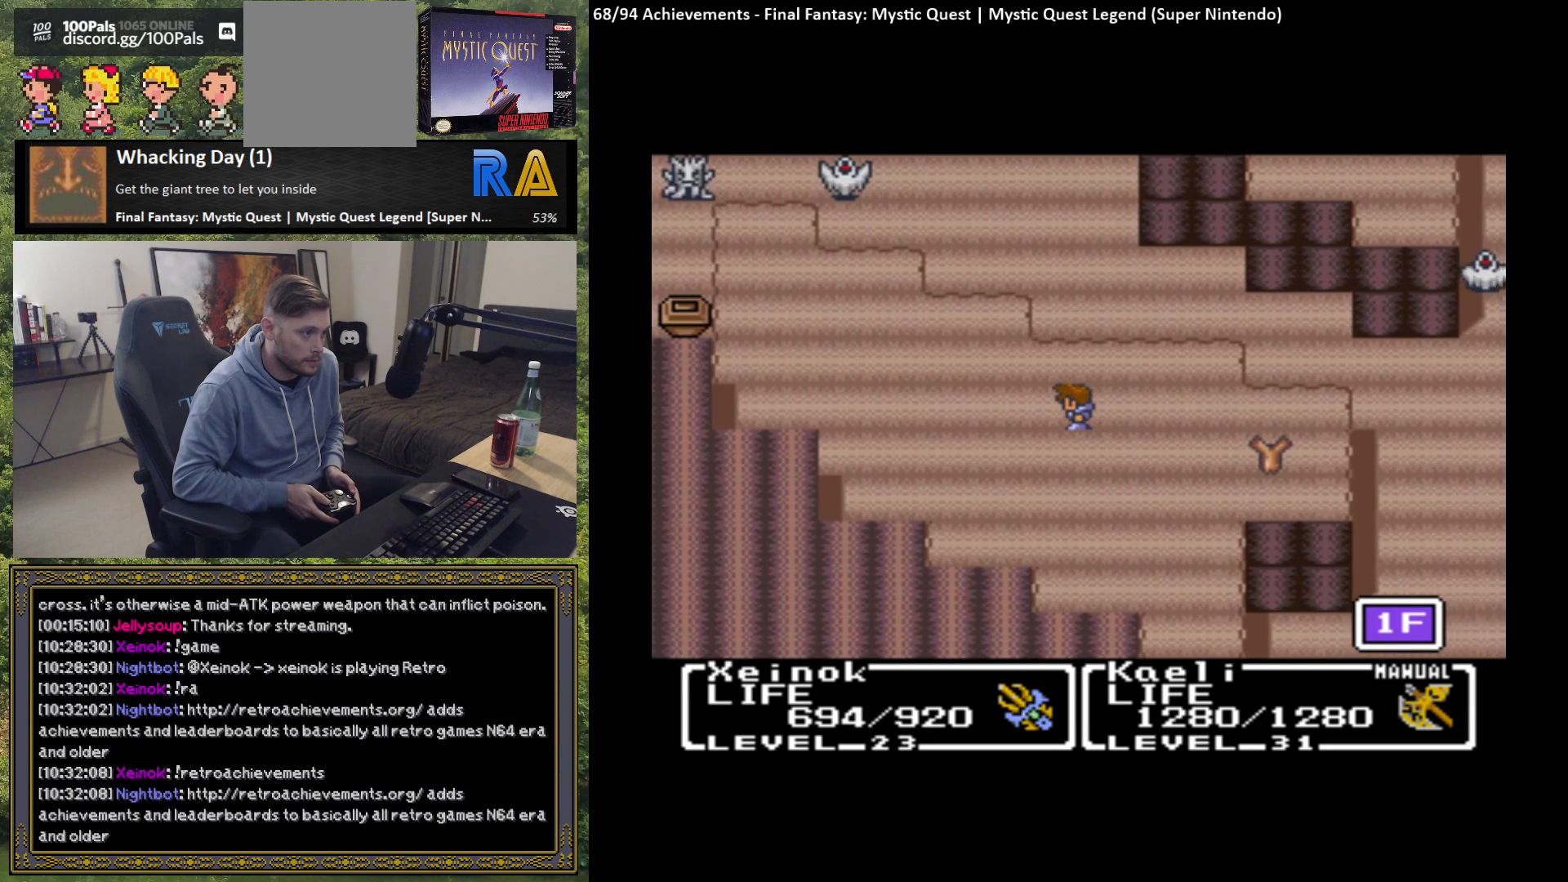
{"buttons": [], "left_stick": "left", "events": []}
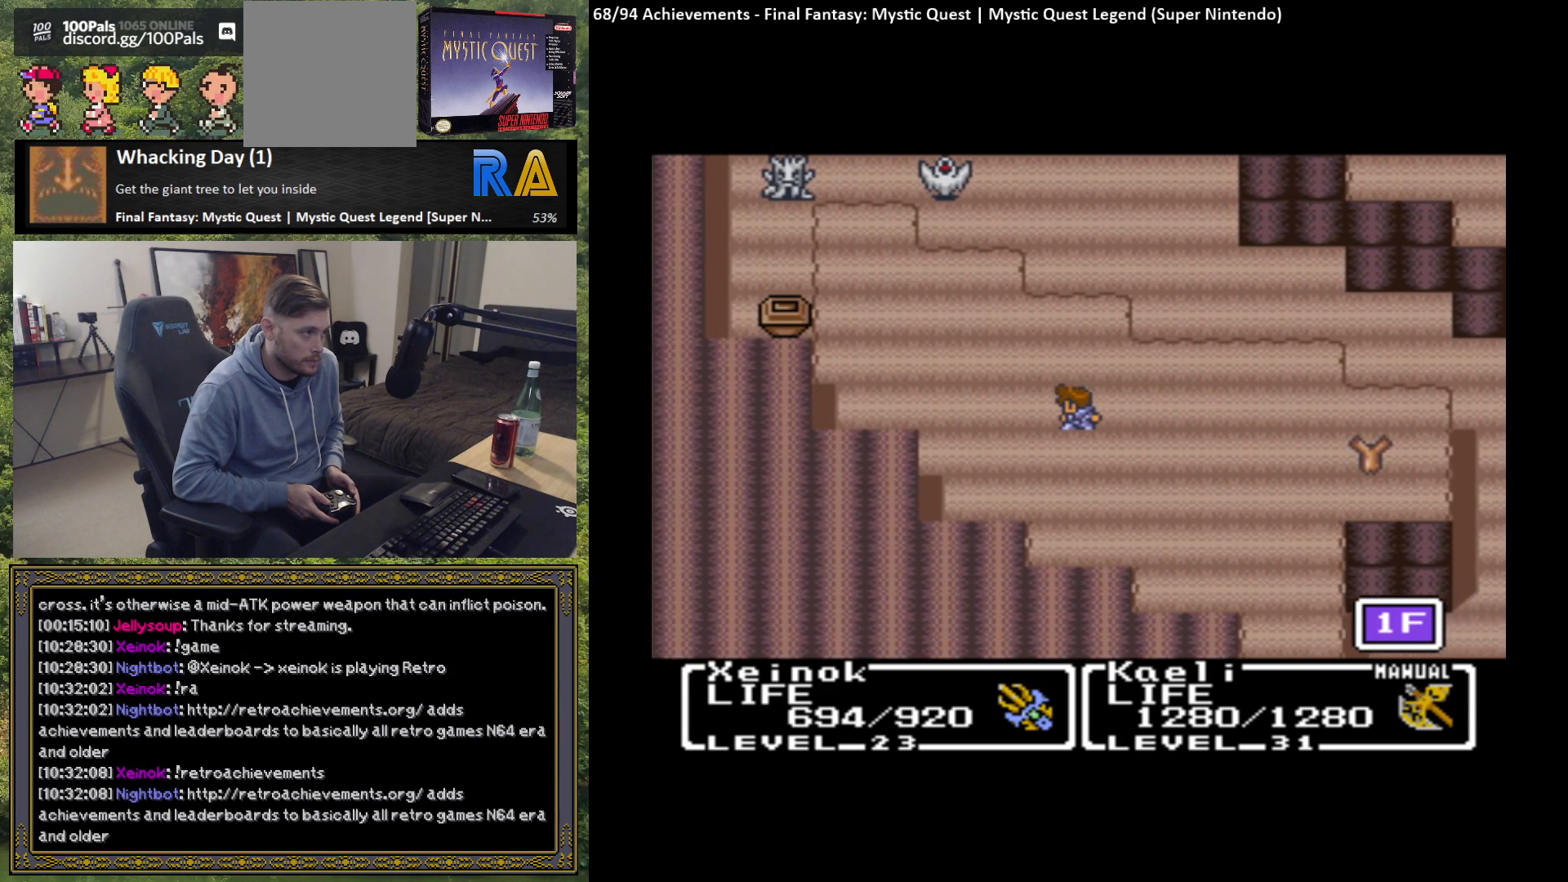
{"buttons": [], "left_stick": "up-left", "events": [[433, "left_stick", "up-left"]]}
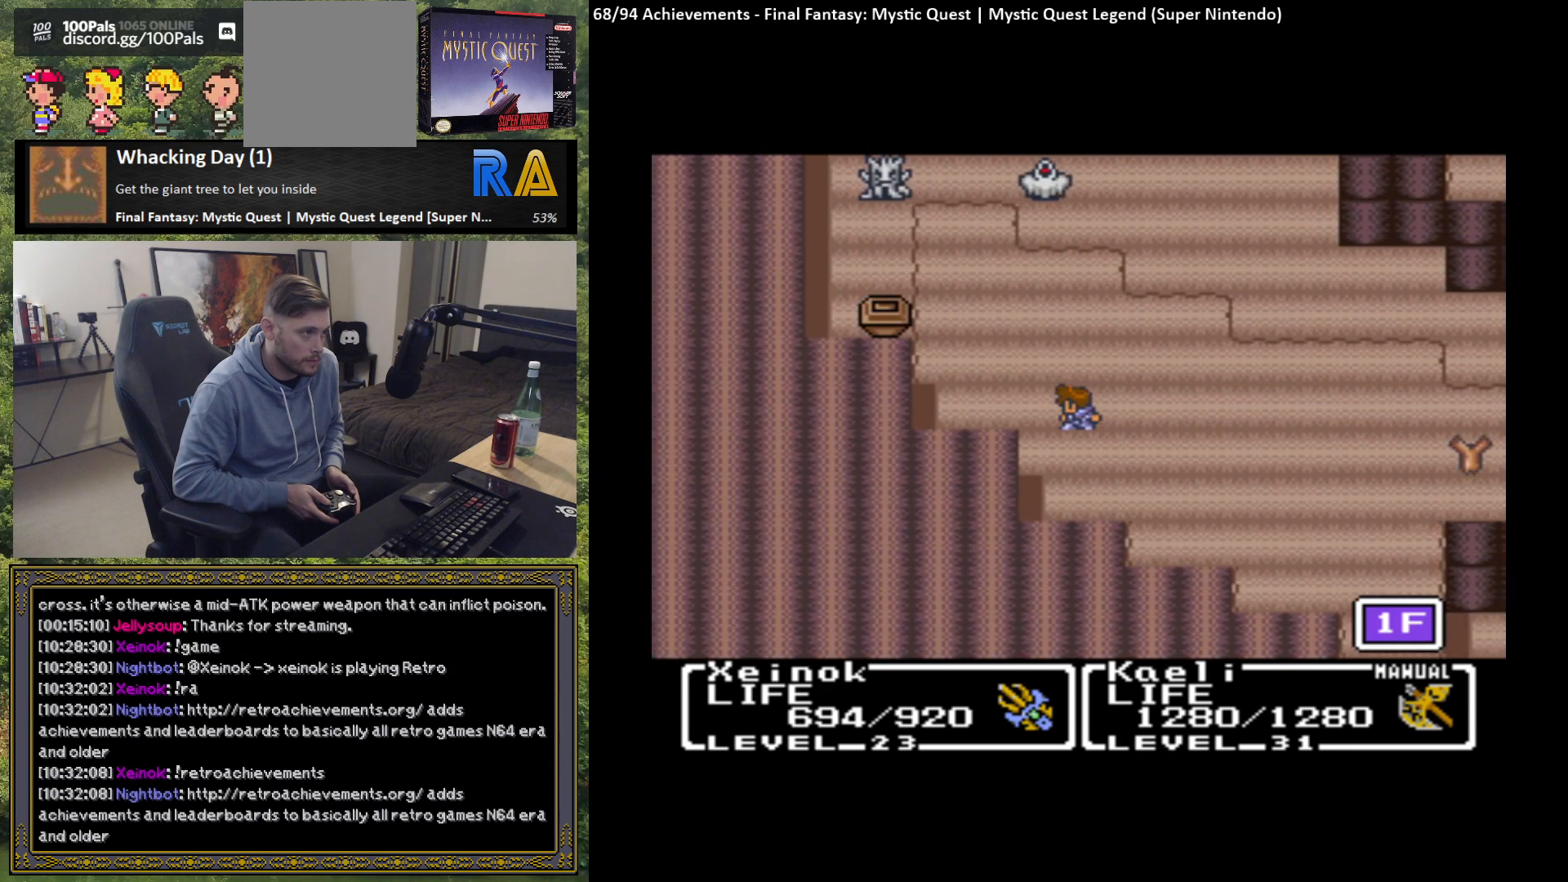
{"buttons": [], "left_stick": "up", "events": [[17, "left_stick", "up"]]}
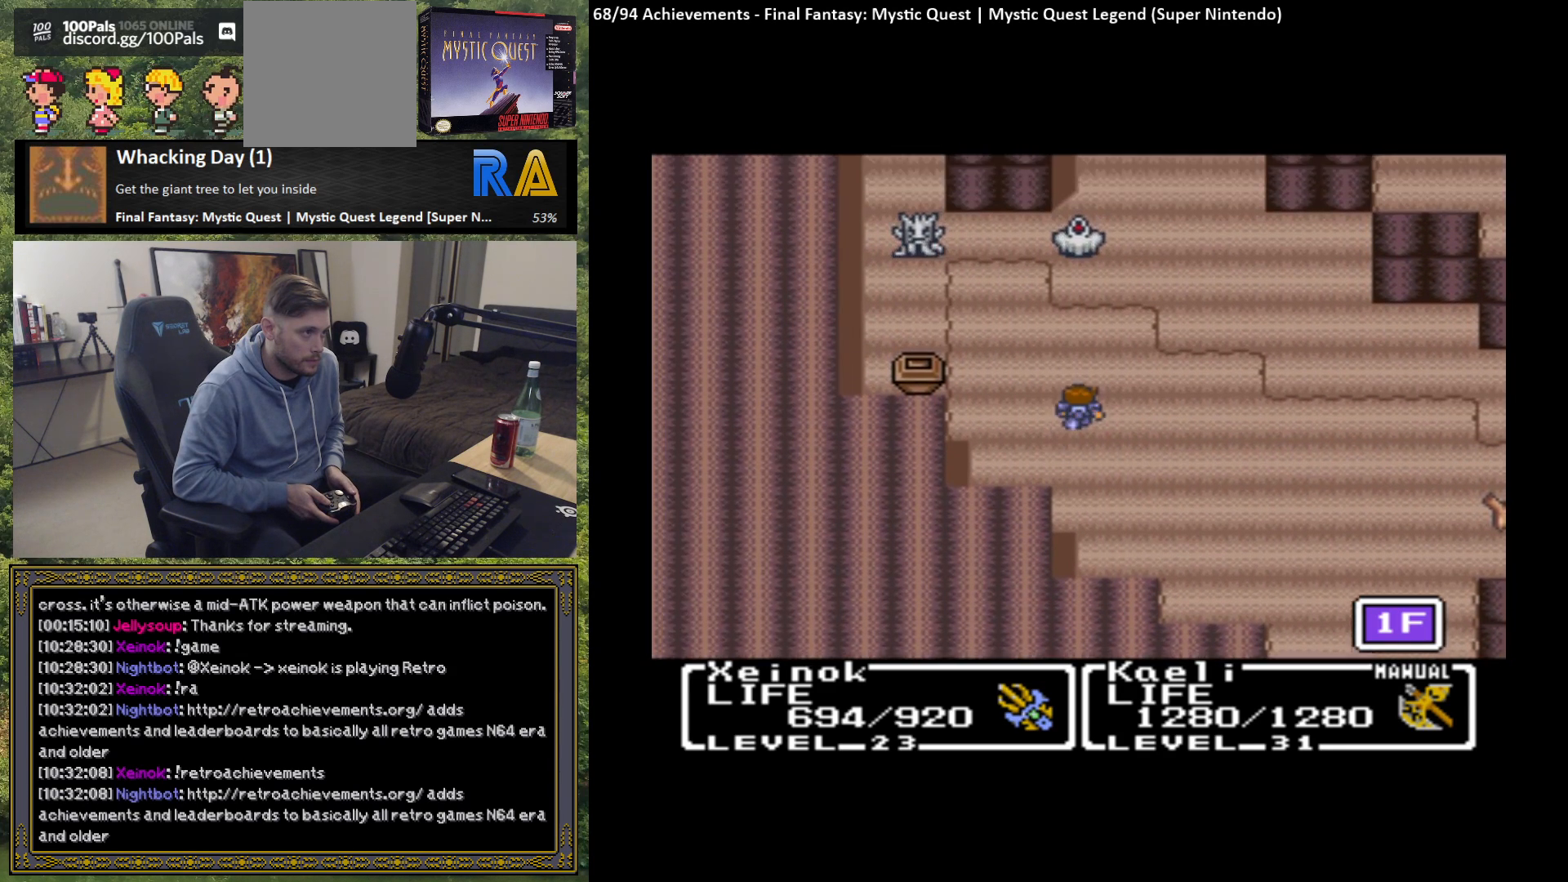
{"buttons": [], "left_stick": "left", "events": [[500, "left_stick", "left"]]}
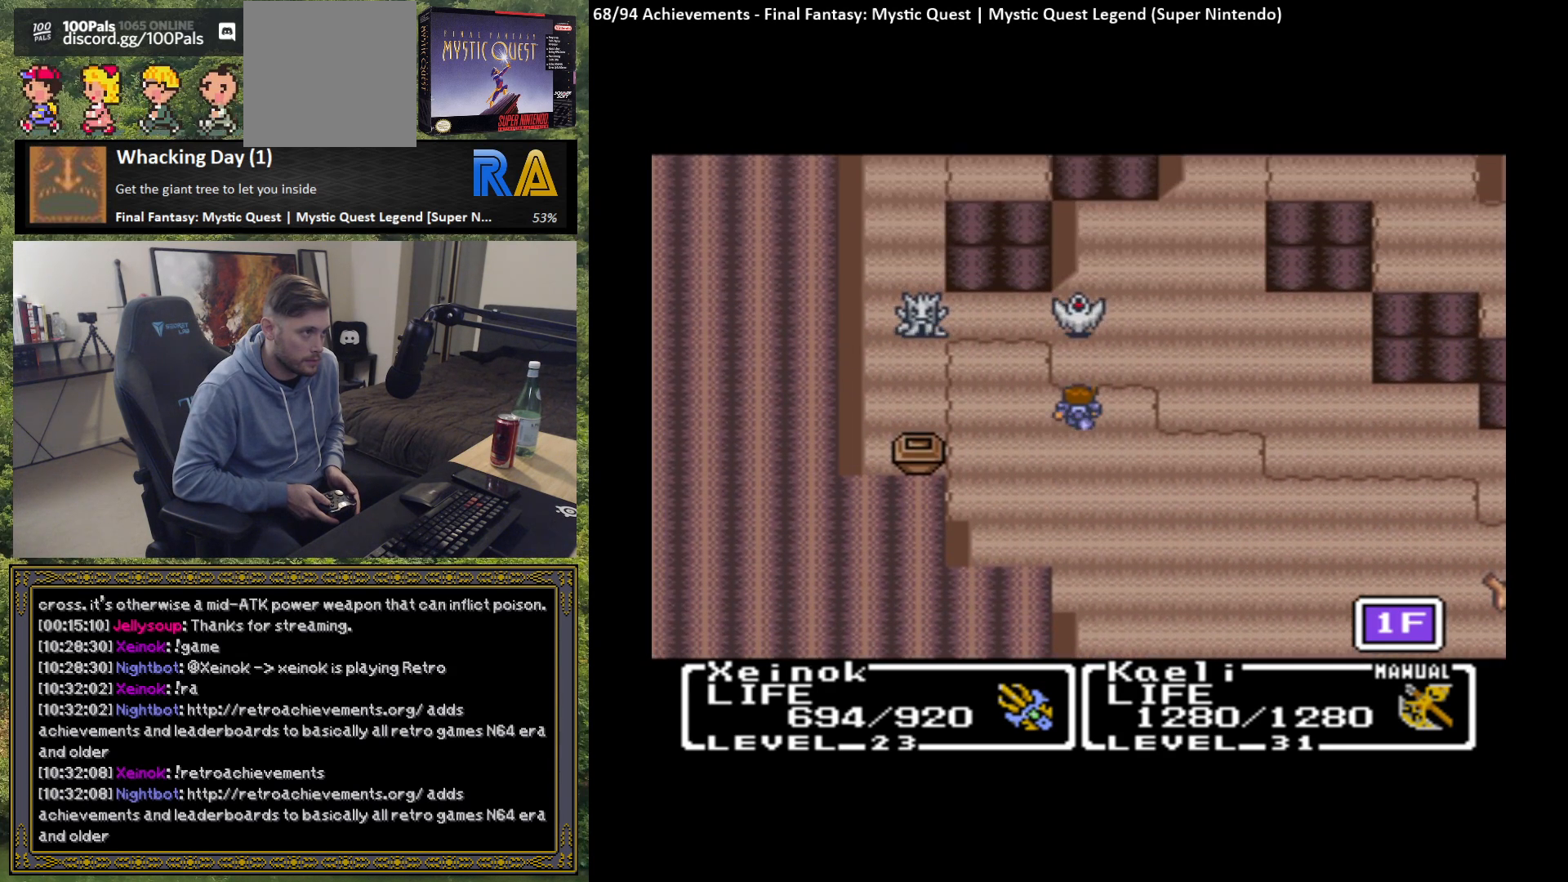
{"buttons": [], "left_stick": "up", "events": [[217, "left_stick", "up"]]}
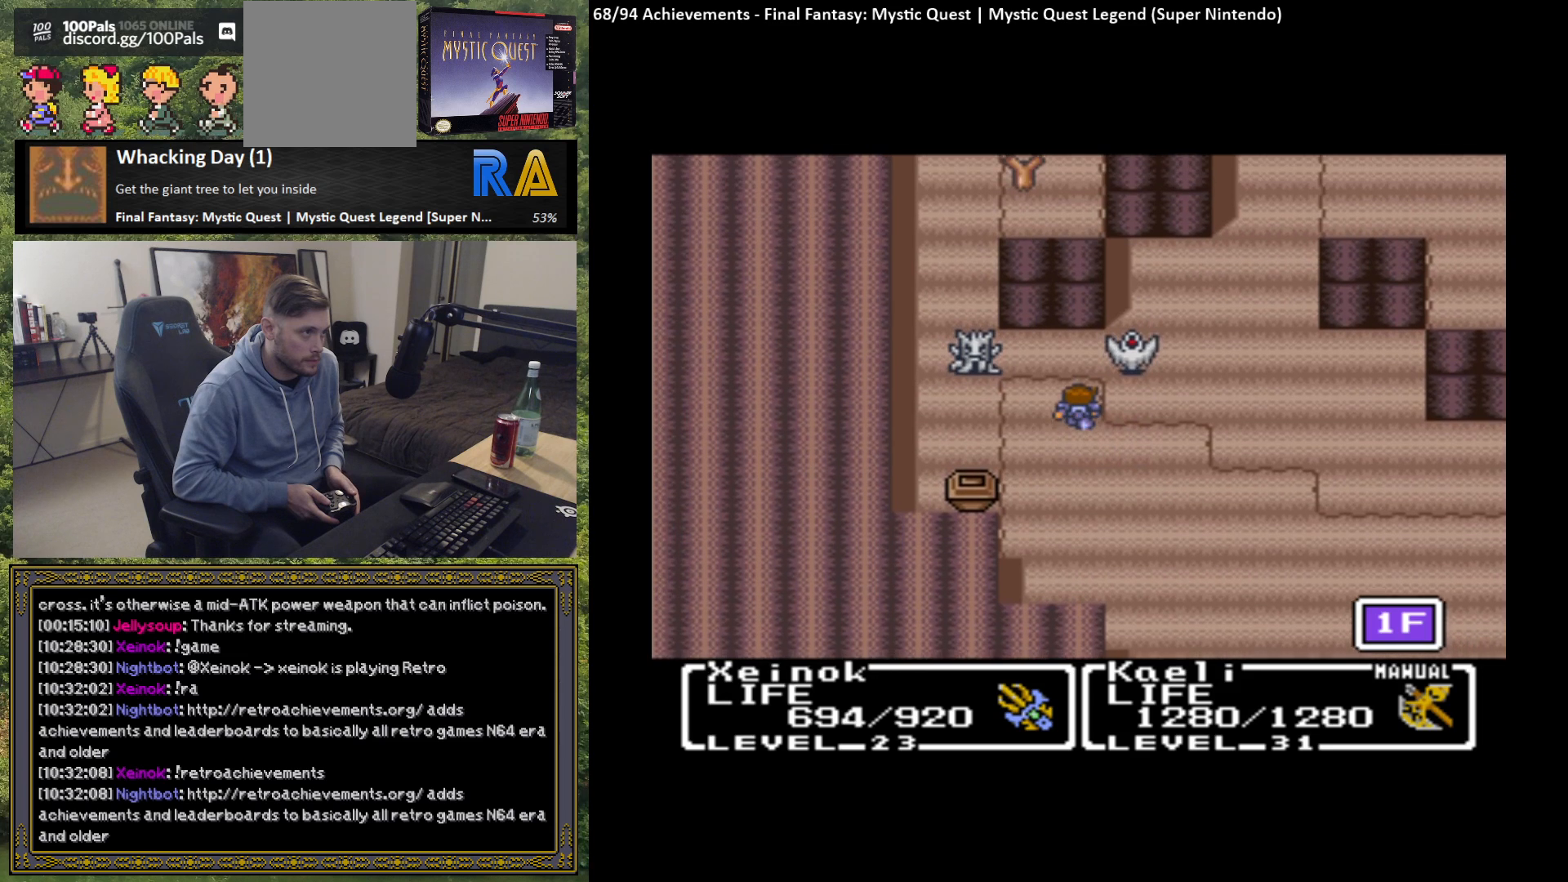
{"buttons": [], "left_stick": "left", "events": [[267, "left_stick", "center"], [350, "left_stick", "left"]]}